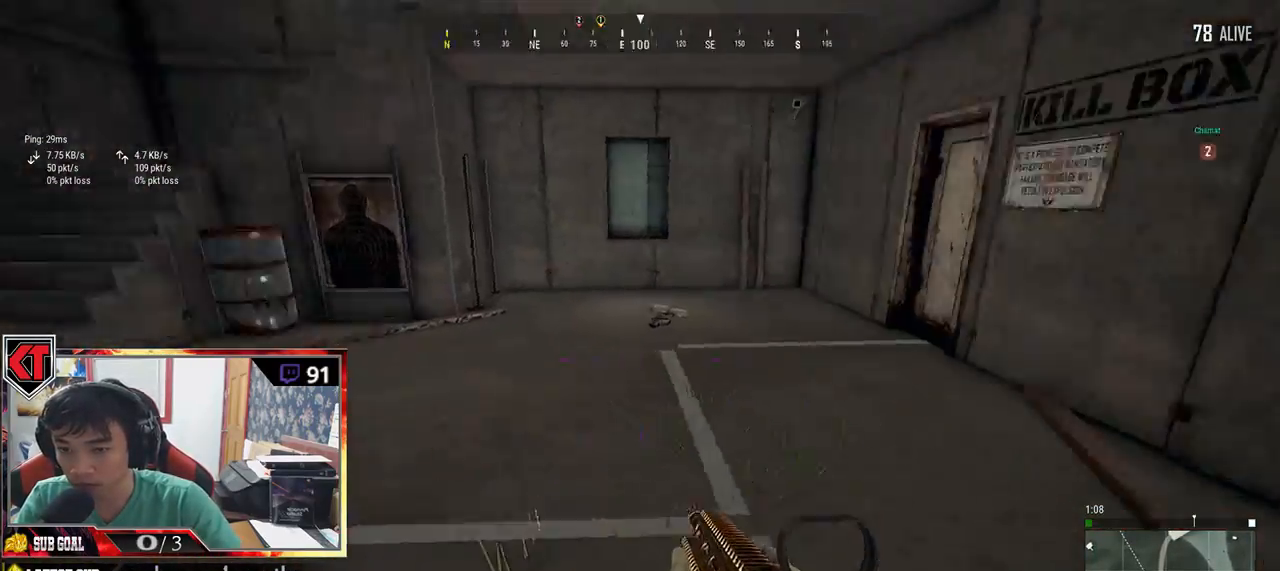
Gameplay with keyboard and mouse; each line is a JSON object with the keys and mouse buttons held at the frame after it. "events" lists presses ("down") and releases ("up") of "a", "c", "ctrl", "d", "e", "f", "q", "r", "s", "shift", "space", "tab", "v", "w", "x", "z", "mouse_left", "mouse_wheel", "mouse_right", "mouse_mb4" and "mouse_mb5" between this image and that frame as [ms after this image, input, new state], when the widget could be followed in between. "mouse_left", "mouse_wheel", "mouse_right", "mouse_mb4", "mouse_mb5" = the "left", "wheel", "right", "mb4", "mb5" buttons of the "mouse" list. No other keys are recorded. "wheel" means that the mouse wheel is clicked or scrolled. Mouse movement is not recorded.
{"keys": ["d", "shift", "w"], "mouse": [], "events": [[150, "shift", "down"], [434, "d", "down"]]}
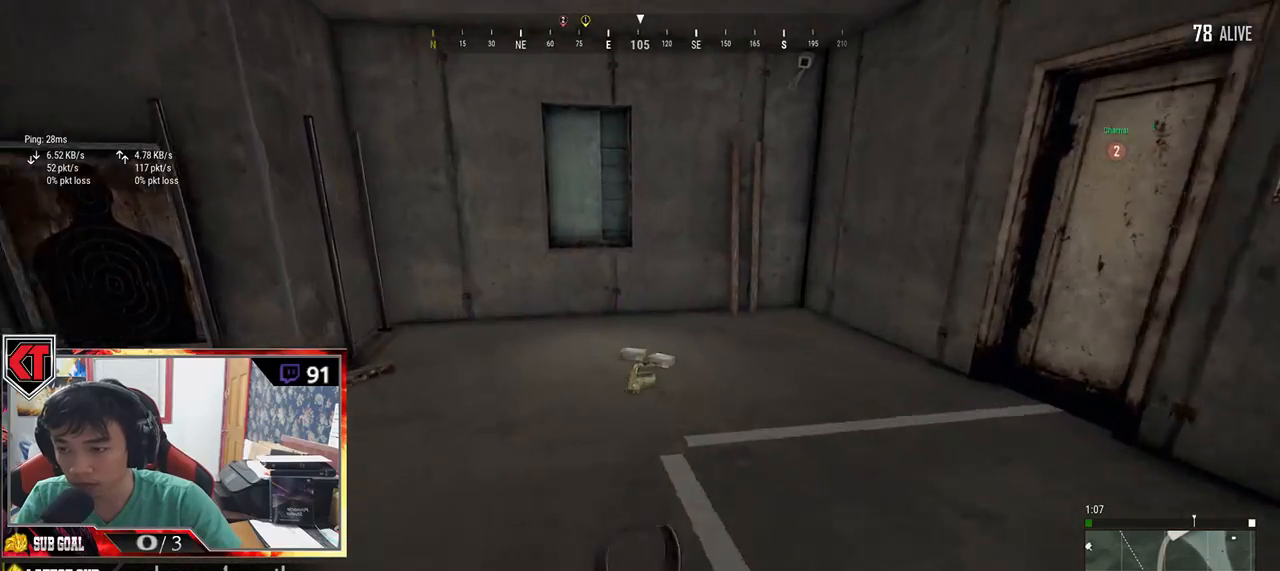
{"keys": ["w"], "mouse": [], "events": [[350, "d", "up"], [434, "shift", "up"]]}
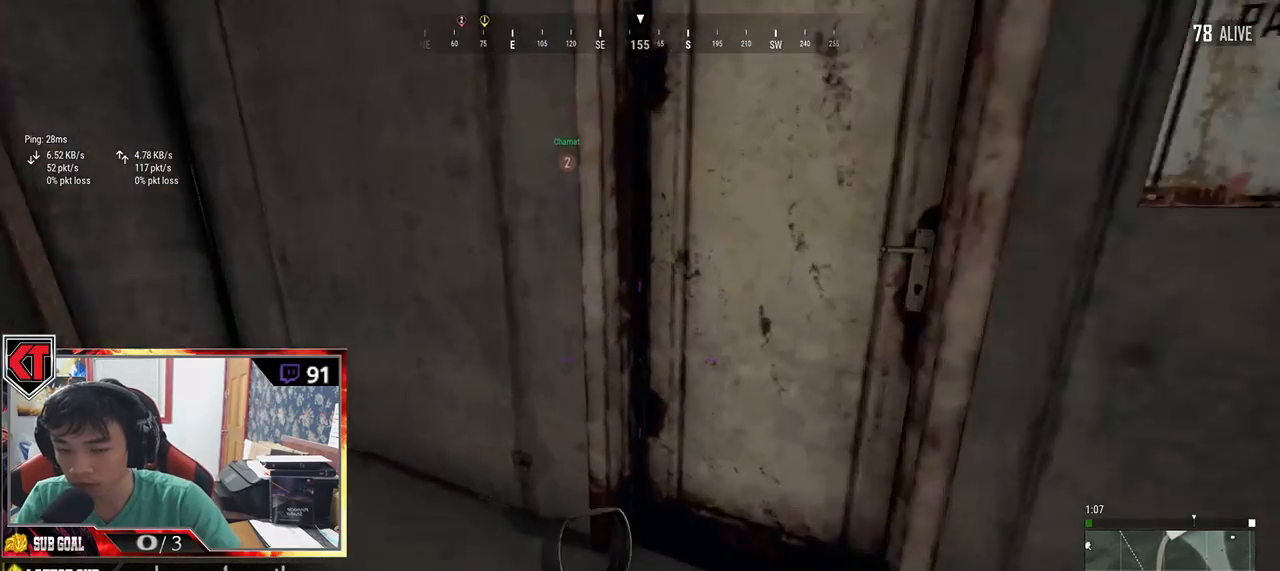
{"keys": ["w"], "mouse": [], "events": [[50, "f", "down"], [84, "w", "up"], [100, "f", "up"], [184, "f", "down"], [250, "f", "up"], [334, "w", "down"]]}
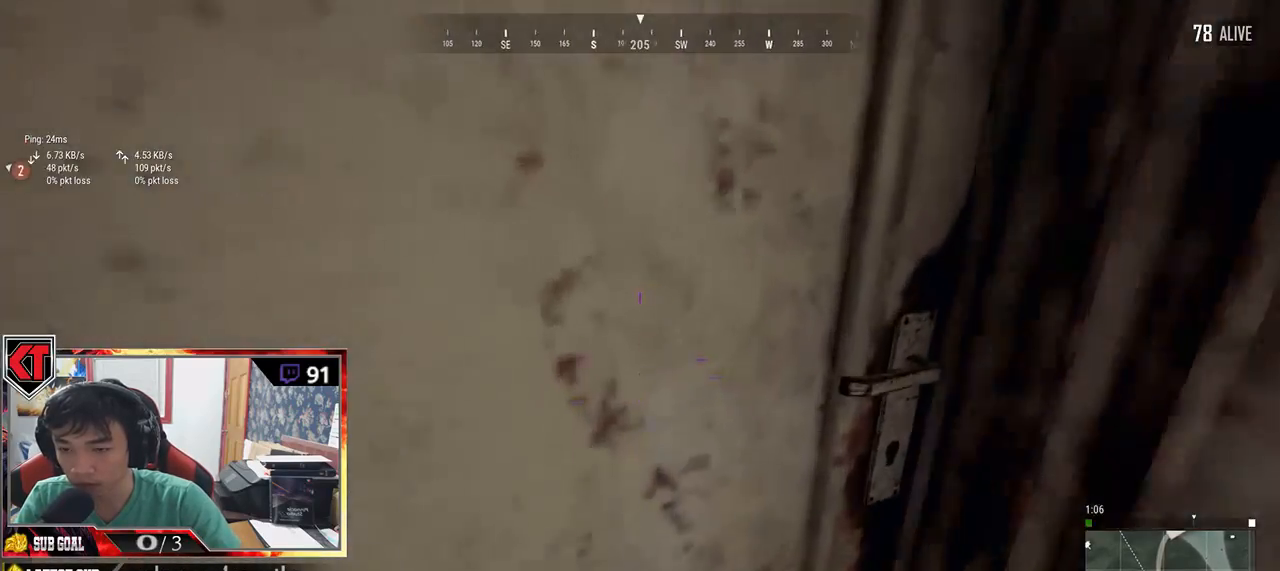
{"keys": ["d", "w"], "mouse": [], "events": [[367, "d", "down"]]}
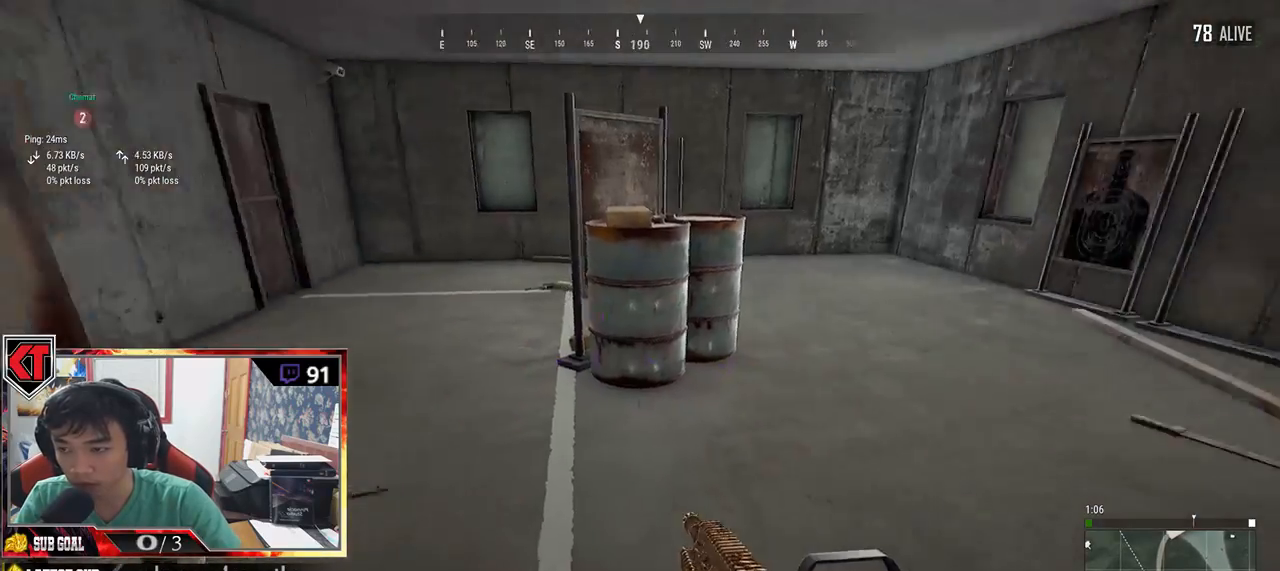
{"keys": ["w"], "mouse": [], "events": [[117, "a", "down"], [117, "d", "up"], [284, "a", "up"]]}
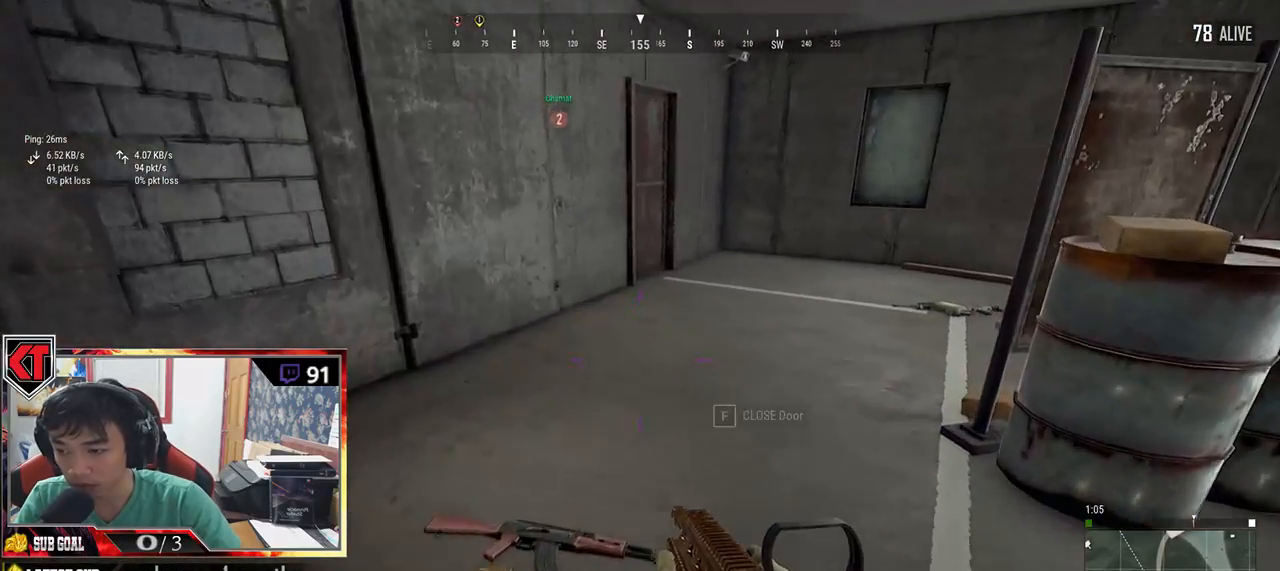
{"keys": ["d"], "mouse": [], "events": [[17, "tab", "down"], [117, "tab", "up"], [267, "a", "down"], [317, "w", "up"], [500, "a", "up"], [500, "d", "down"]]}
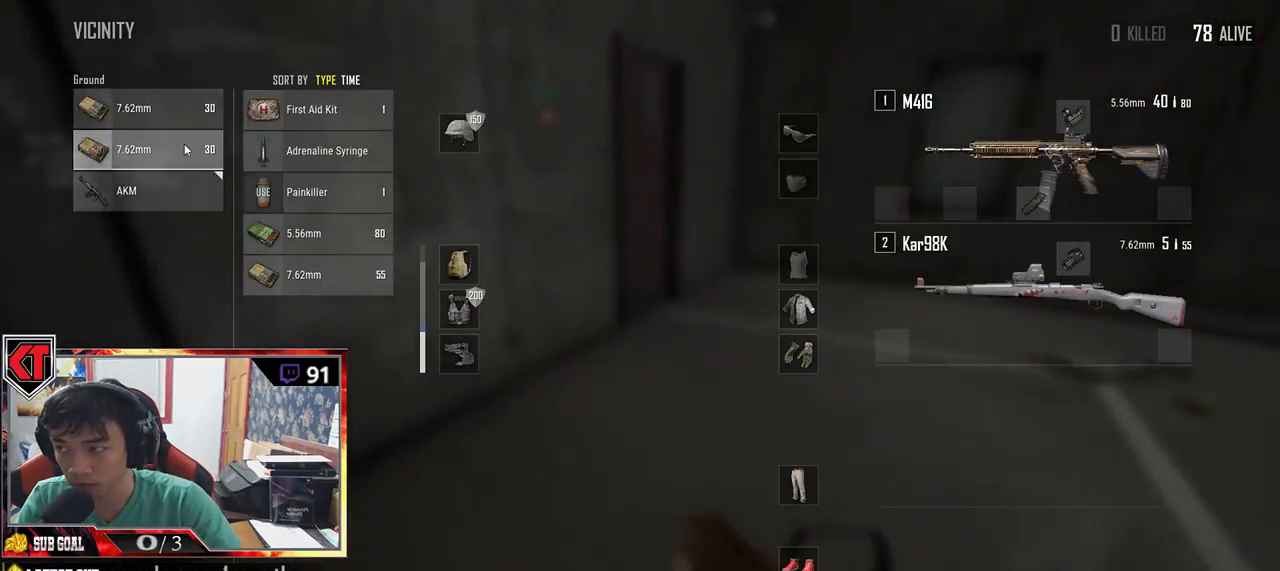
{"keys": ["w"], "mouse": [], "events": [[67, "w", "down"], [84, "d", "up"], [234, "tab", "down"], [334, "tab", "up"]]}
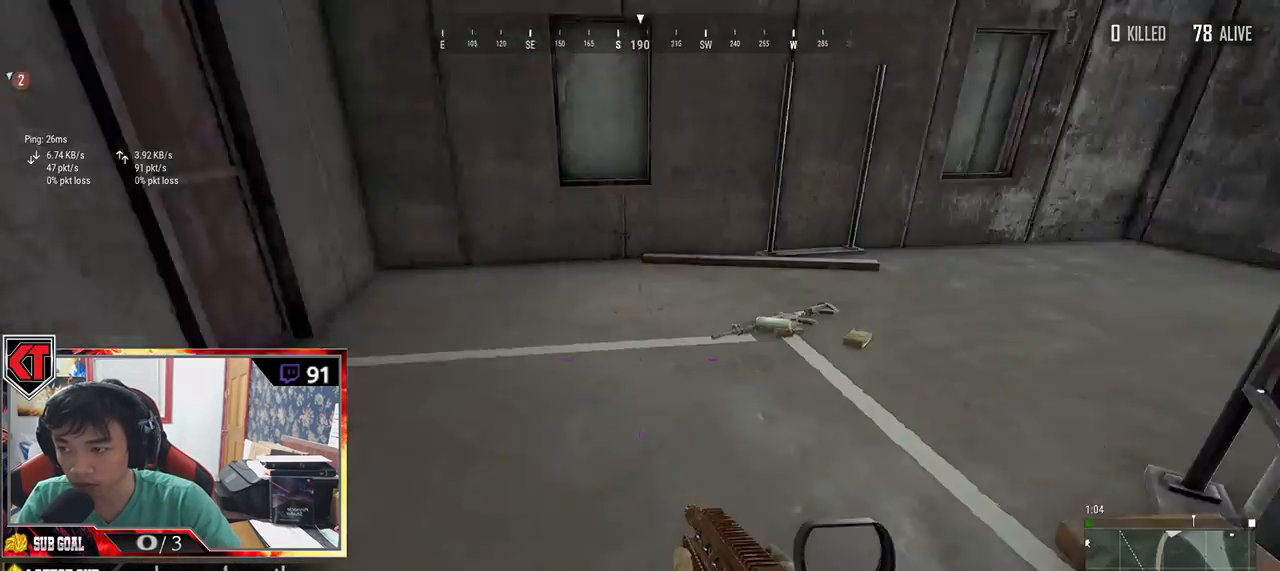
{"keys": ["w"], "mouse": [], "events": [[50, "shift", "down"], [450, "shift", "up"]]}
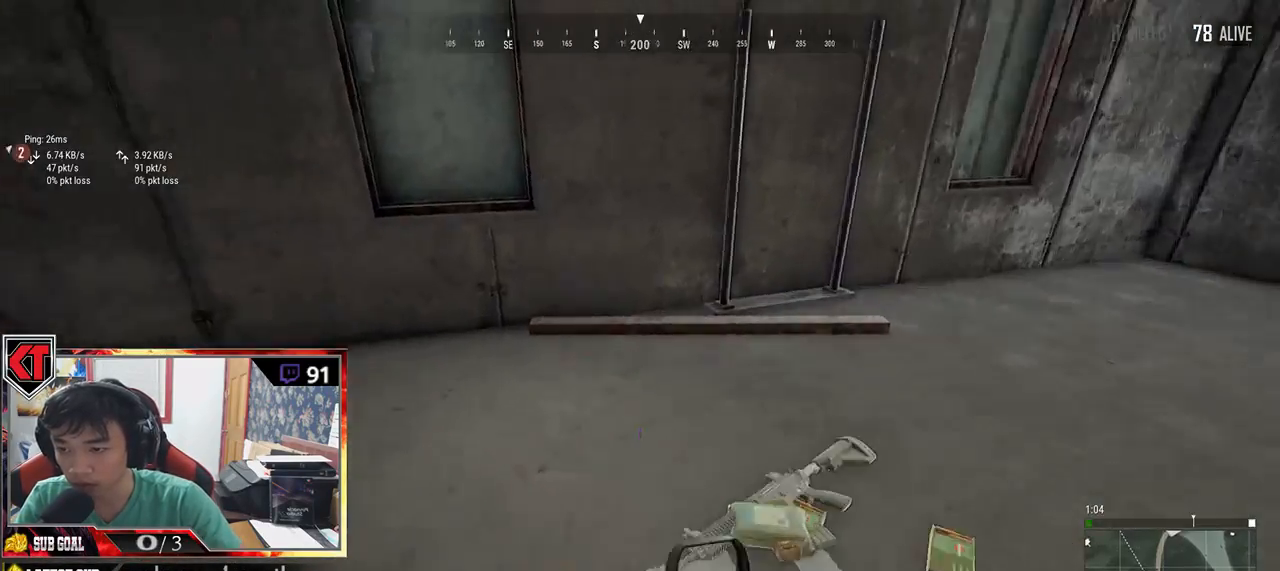
{"keys": ["d", "s"], "mouse": [], "events": [[84, "tab", "down"], [167, "tab", "up"], [184, "d", "down"], [234, "w", "up"], [384, "s", "down"]]}
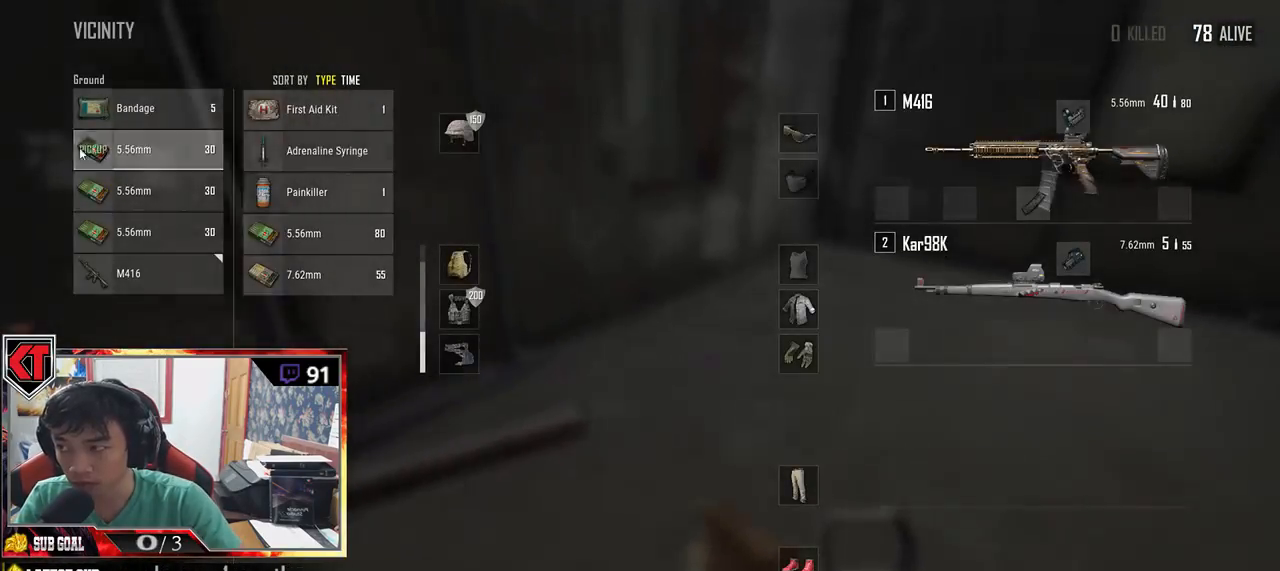
{"keys": ["d"], "mouse": [], "events": [[17, "mouse_left", "down"], [67, "s", "up"], [84, "a", "down"], [100, "d", "up"], [117, "mouse_left", "up"], [250, "d", "down"], [267, "mouse_left", "down"], [284, "a", "up"], [384, "mouse_left", "up"]]}
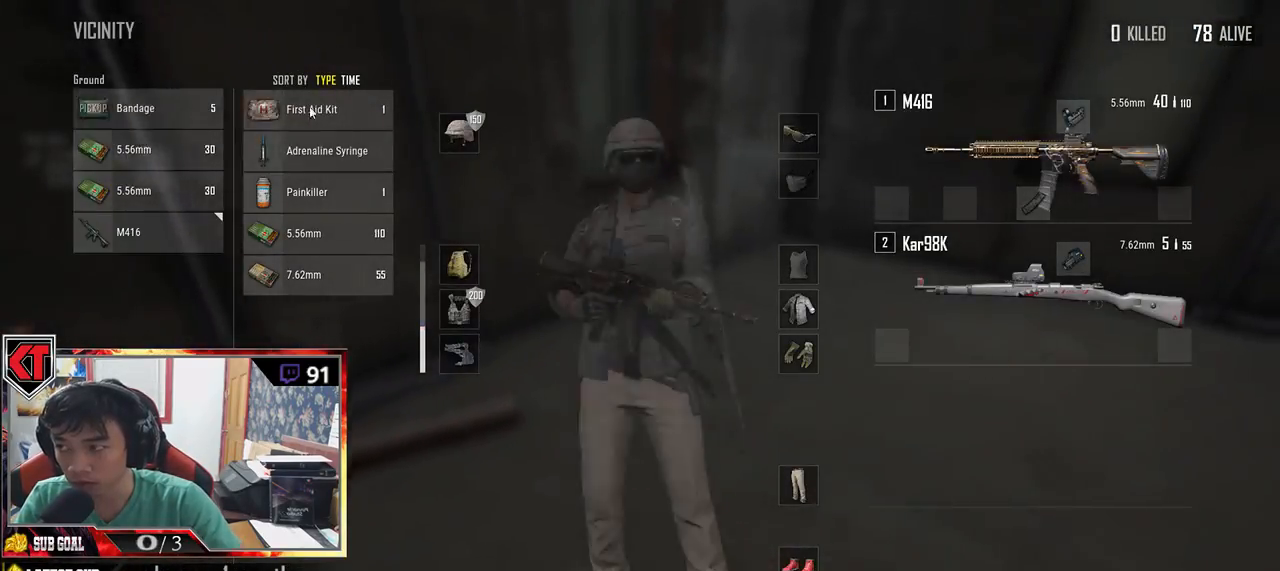
{"keys": ["d", "w"], "mouse": [], "events": [[100, "a", "down"], [100, "d", "up"], [234, "a", "up"], [267, "d", "down"], [350, "w", "down"]]}
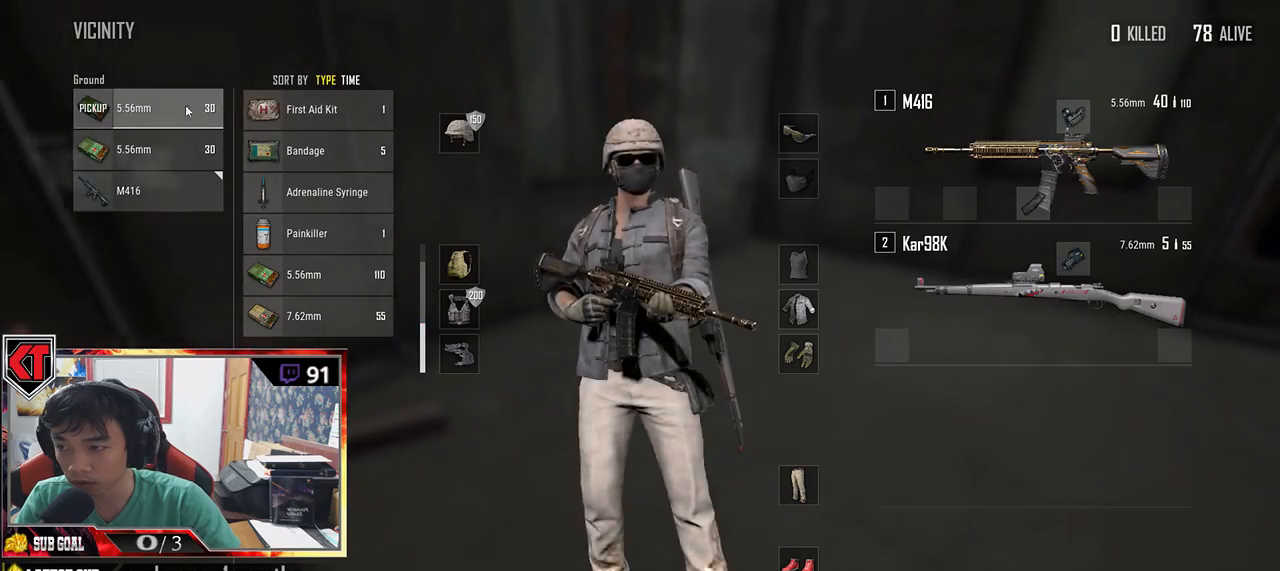
{"keys": ["s", "tab"], "mouse": [], "events": [[67, "tab", "down"], [134, "tab", "up"], [217, "d", "up"], [217, "w", "up"], [317, "s", "down"], [434, "tab", "down"]]}
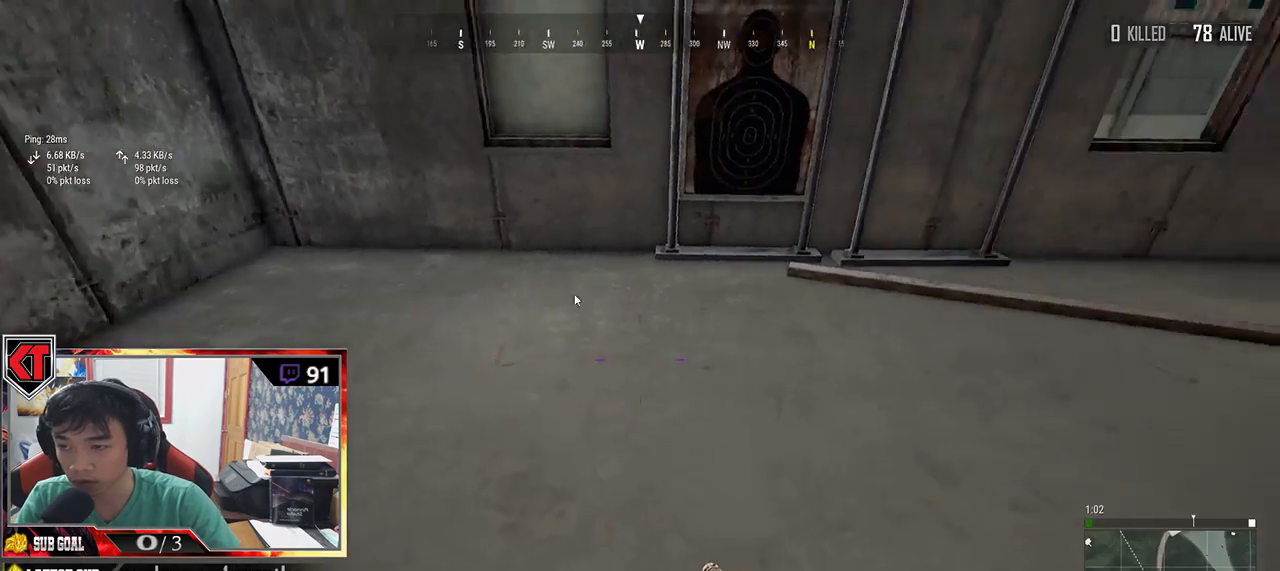
{"keys": [], "mouse": [], "events": [[34, "tab", "up"], [350, "mouse_left", "down"], [417, "s", "up"], [450, "mouse_left", "up"]]}
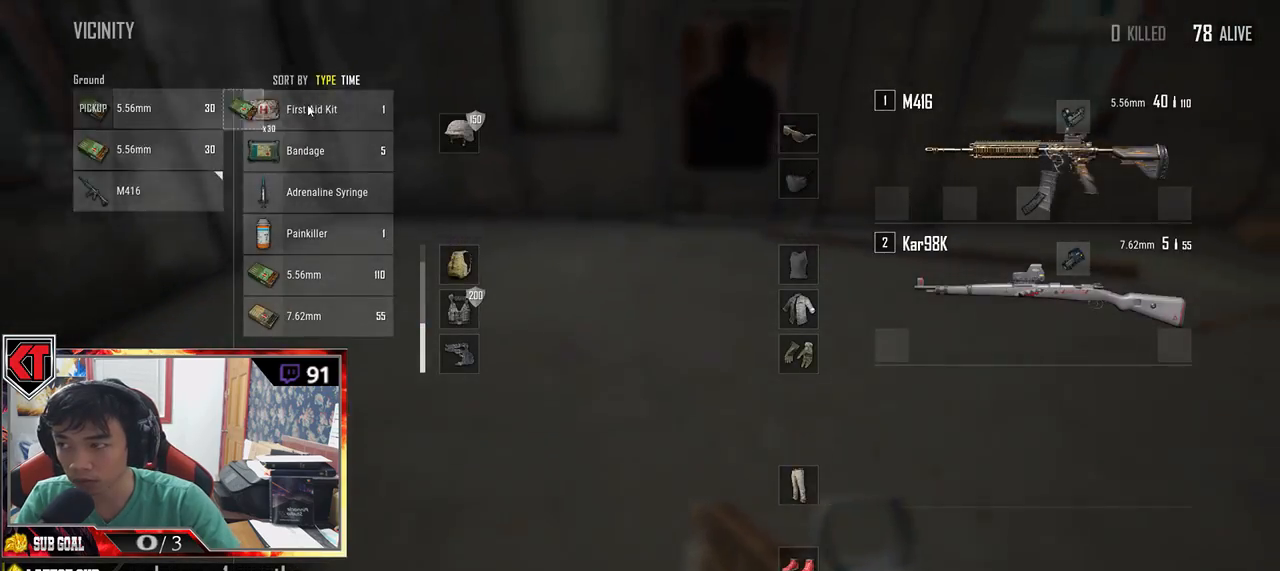
{"keys": ["shift", "w"], "mouse": [], "events": [[100, "mouse_left", "down"], [150, "w", "down"], [184, "mouse_left", "up"], [217, "tab", "down"], [300, "tab", "up"], [500, "shift", "down"]]}
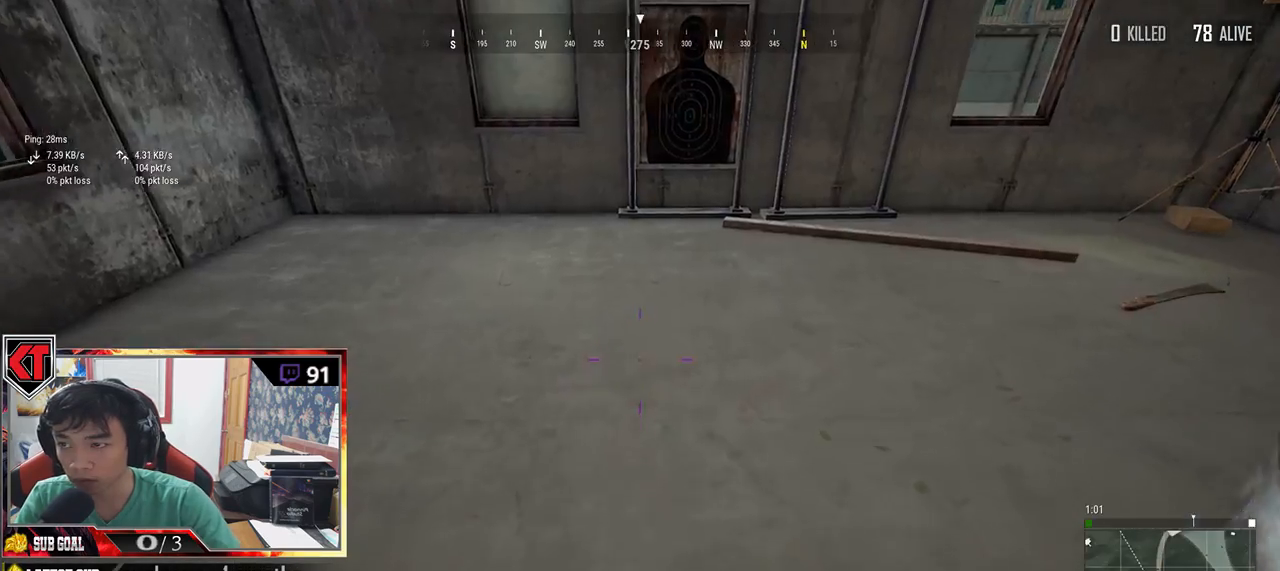
{"keys": ["shift", "w"], "mouse": [], "events": []}
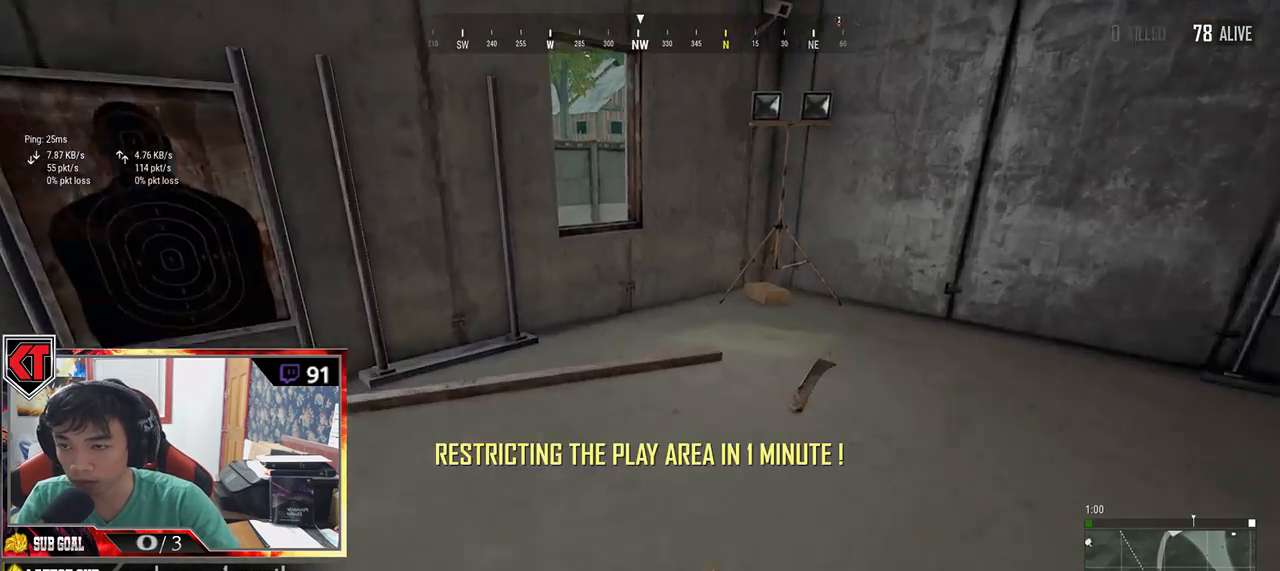
{"keys": ["shift", "w"], "mouse": [], "events": []}
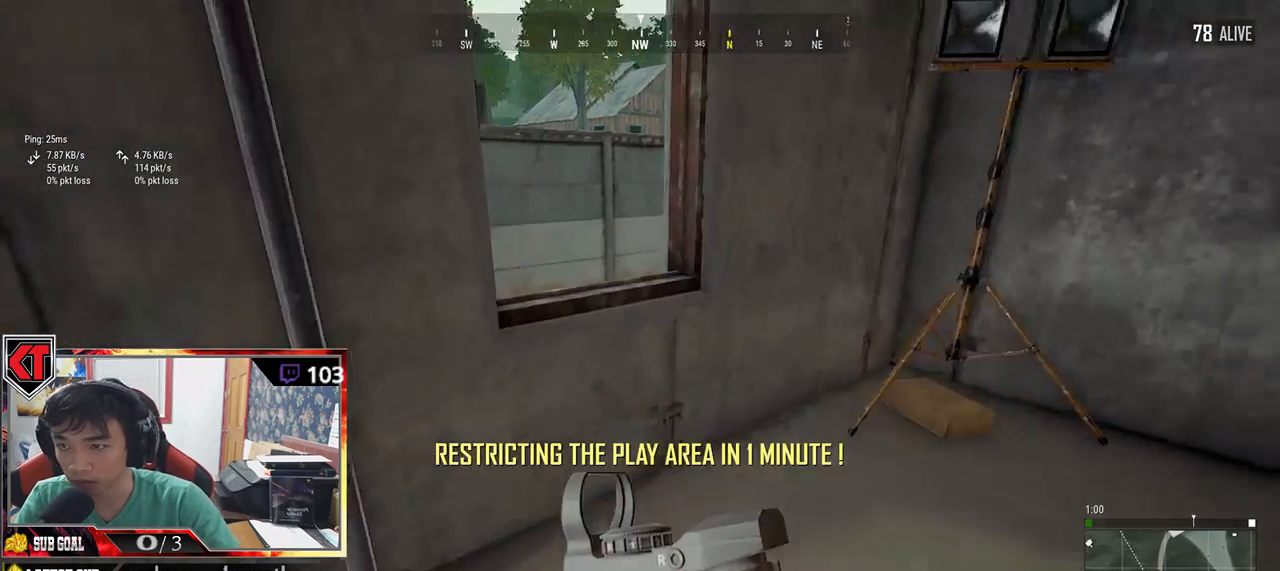
{"keys": ["shift", "w"], "mouse": [], "events": [[134, "c", "down"], [217, "c", "up"], [284, "c", "down"], [400, "c", "up"]]}
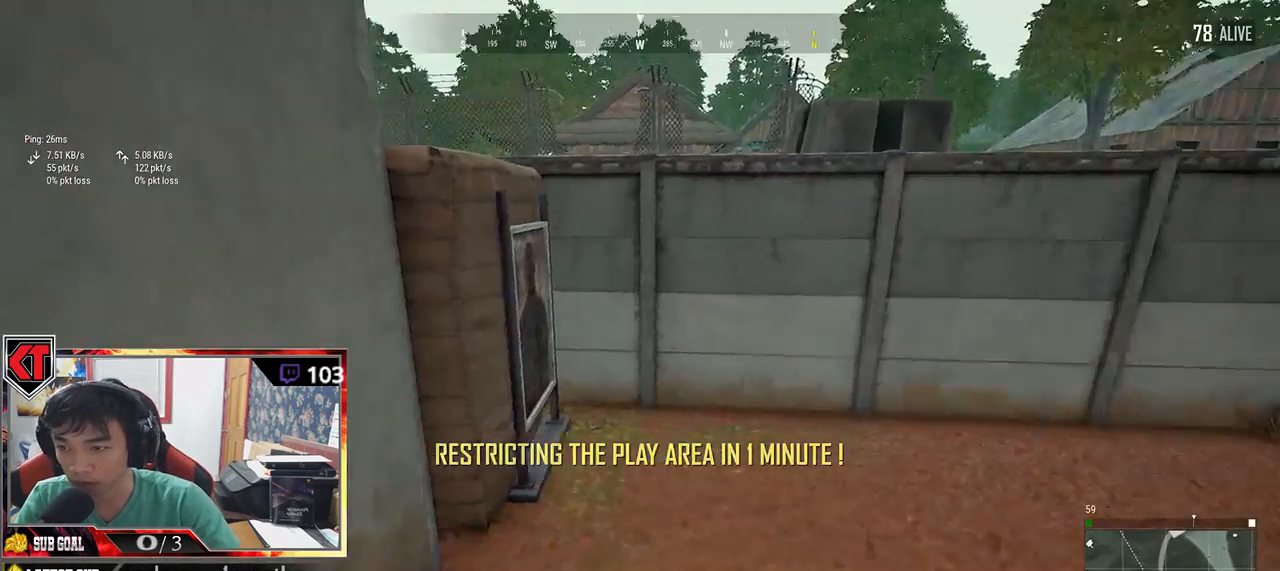
{"keys": ["d", "w"], "mouse": [], "events": [[200, "shift", "up"], [367, "d", "down"]]}
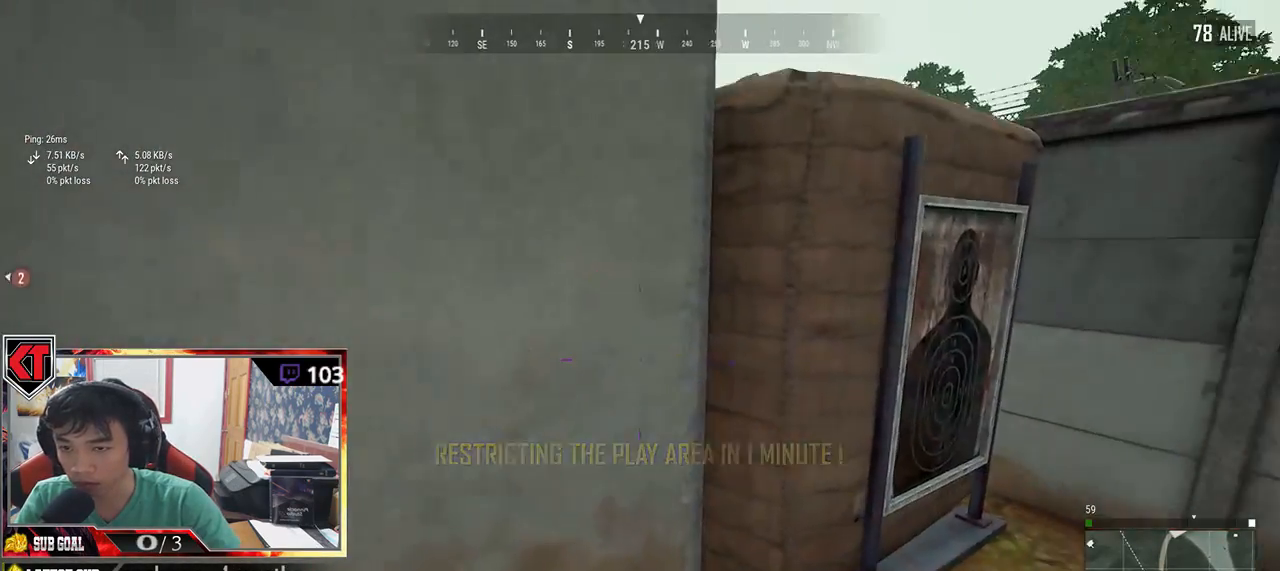
{"keys": ["shift", "w"], "mouse": [], "events": [[84, "shift", "down"], [300, "d", "up"], [384, "c", "down"], [484, "c", "up"]]}
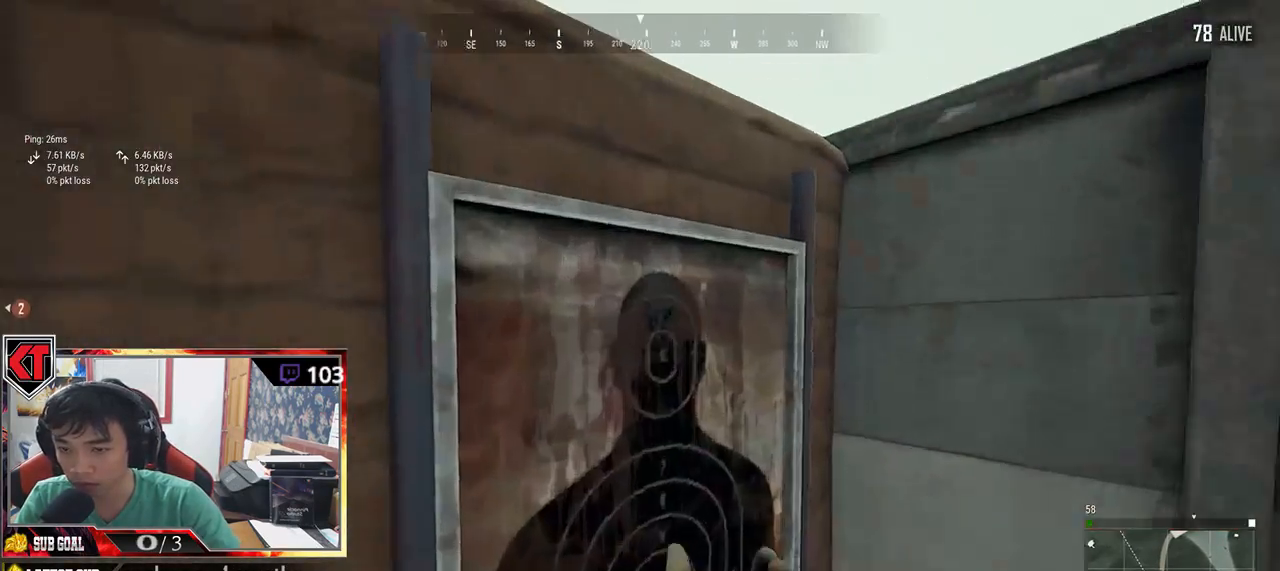
{"keys": ["w"], "mouse": [], "events": [[50, "c", "down"], [50, "shift", "up"], [284, "c", "up"]]}
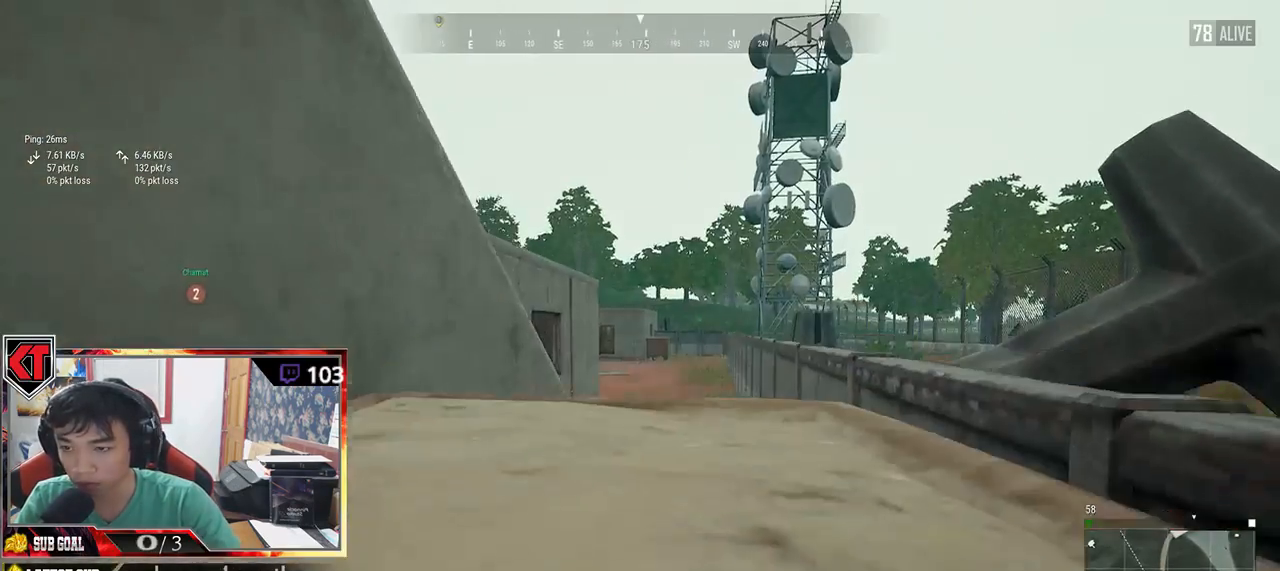
{"keys": ["w"], "mouse": [], "events": []}
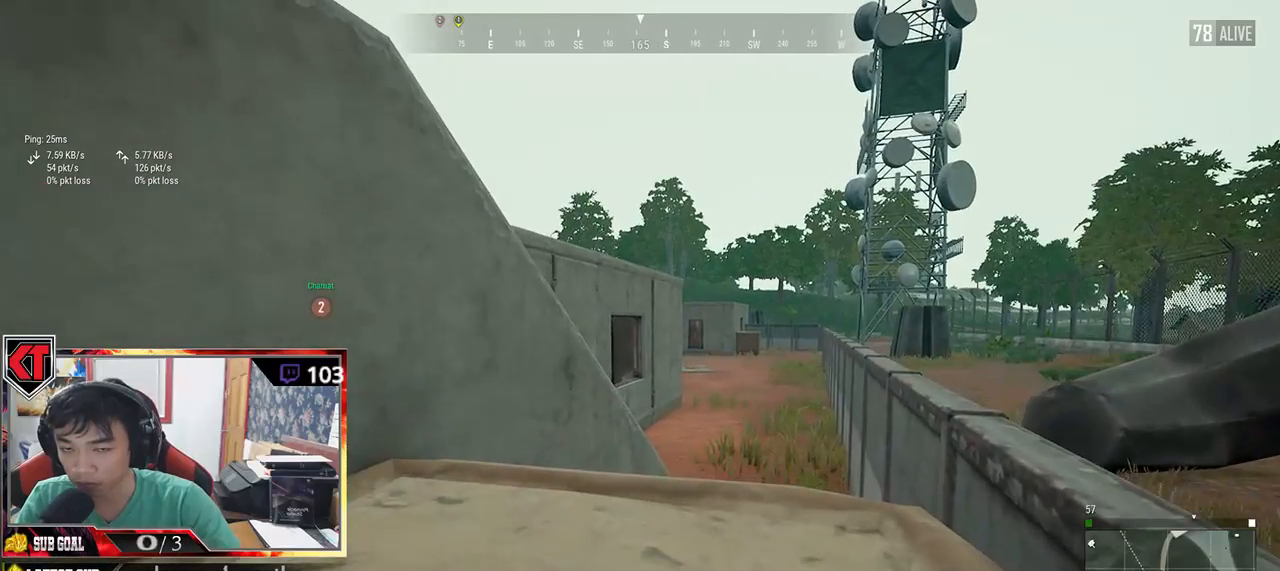
{"keys": ["shift", "w"], "mouse": [], "events": [[484, "shift", "down"]]}
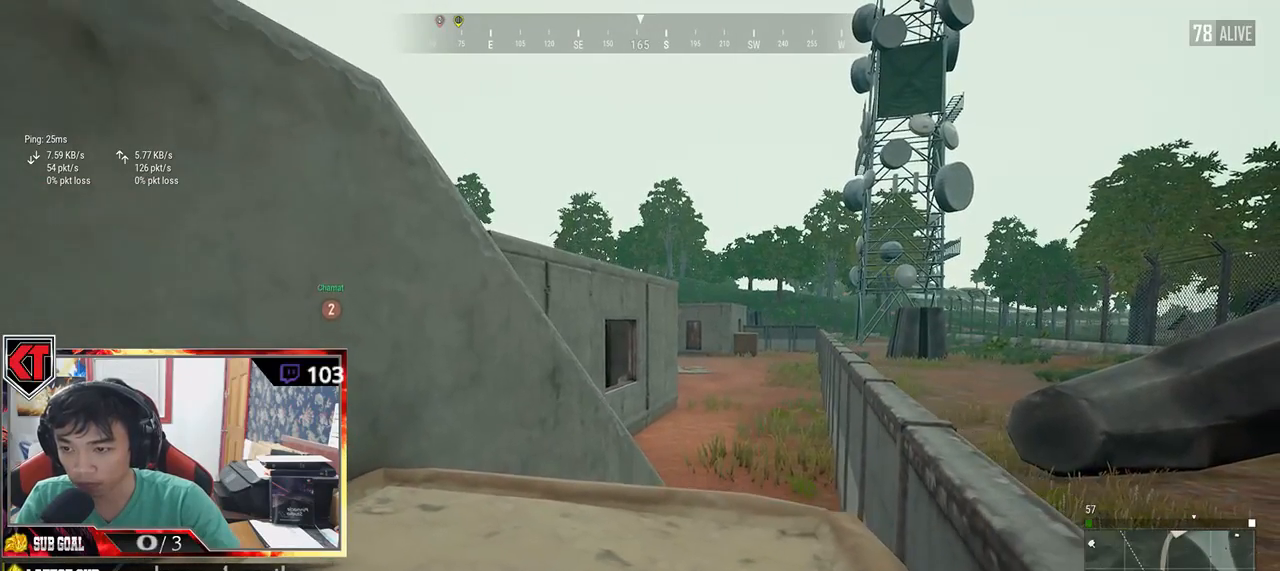
{"keys": ["shift", "w"], "mouse": [], "events": []}
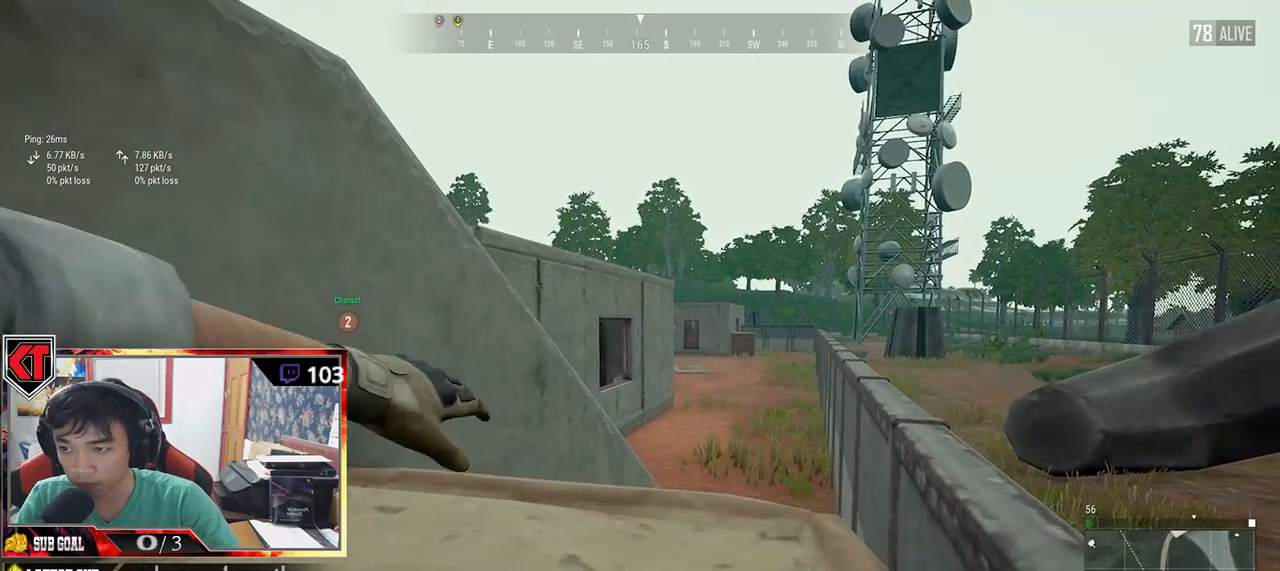
{"keys": ["shift", "w"], "mouse": [], "events": []}
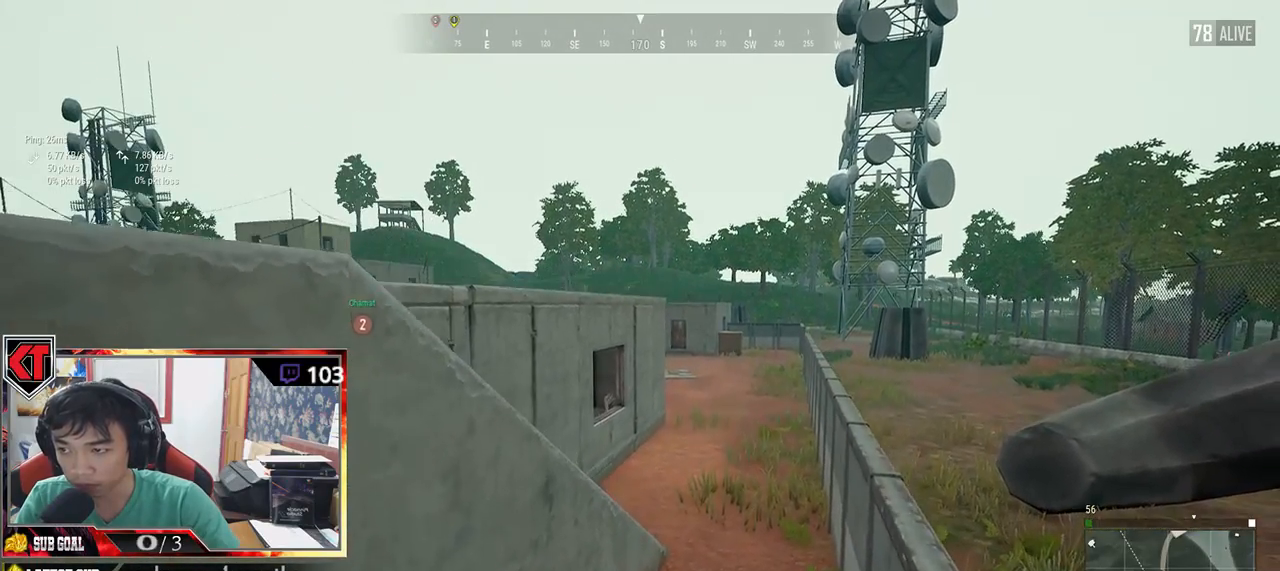
{"keys": ["shift", "w"], "mouse": [], "events": []}
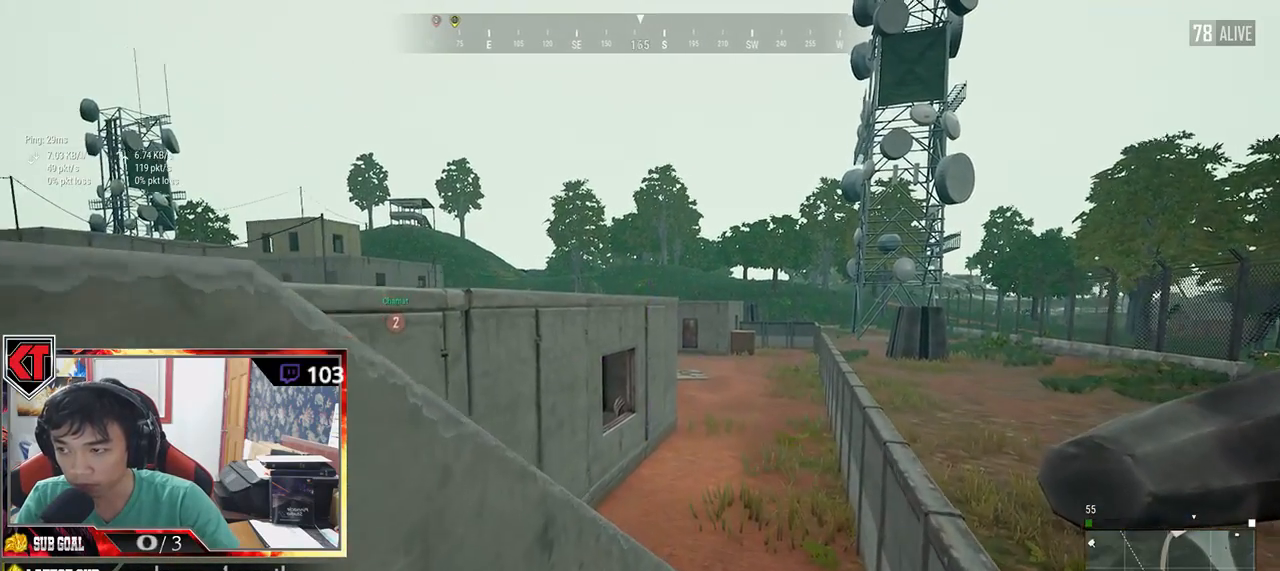
{"keys": ["w"], "mouse": [], "events": [[234, "space", "down"], [384, "shift", "up"], [467, "space", "up"]]}
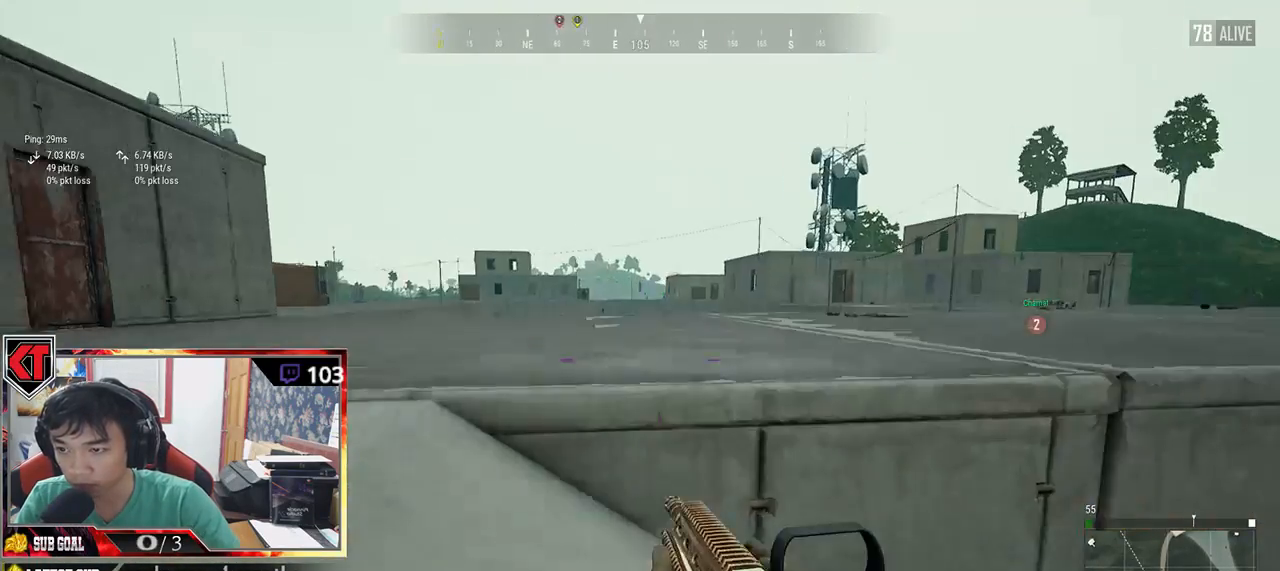
{"keys": ["a"], "mouse": [], "events": [[417, "a", "down"], [450, "w", "up"]]}
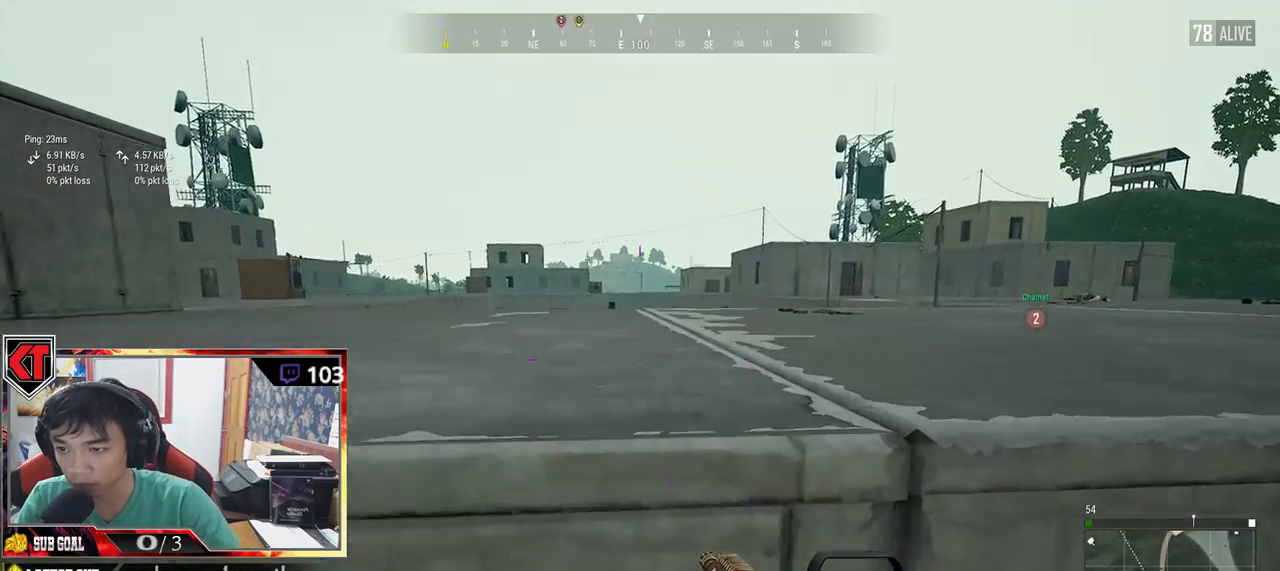
{"keys": ["w"], "mouse": [], "events": [[300, "w", "down"], [317, "a", "up"]]}
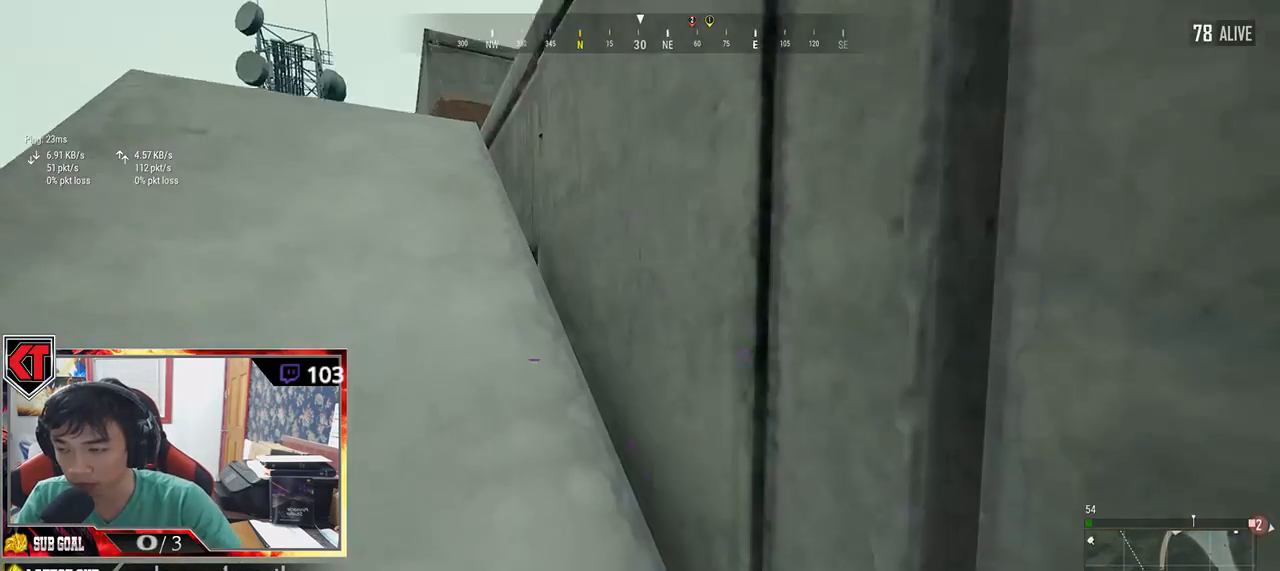
{"keys": ["w"], "mouse": [], "events": [[17, "shift", "down"], [400, "shift", "up"]]}
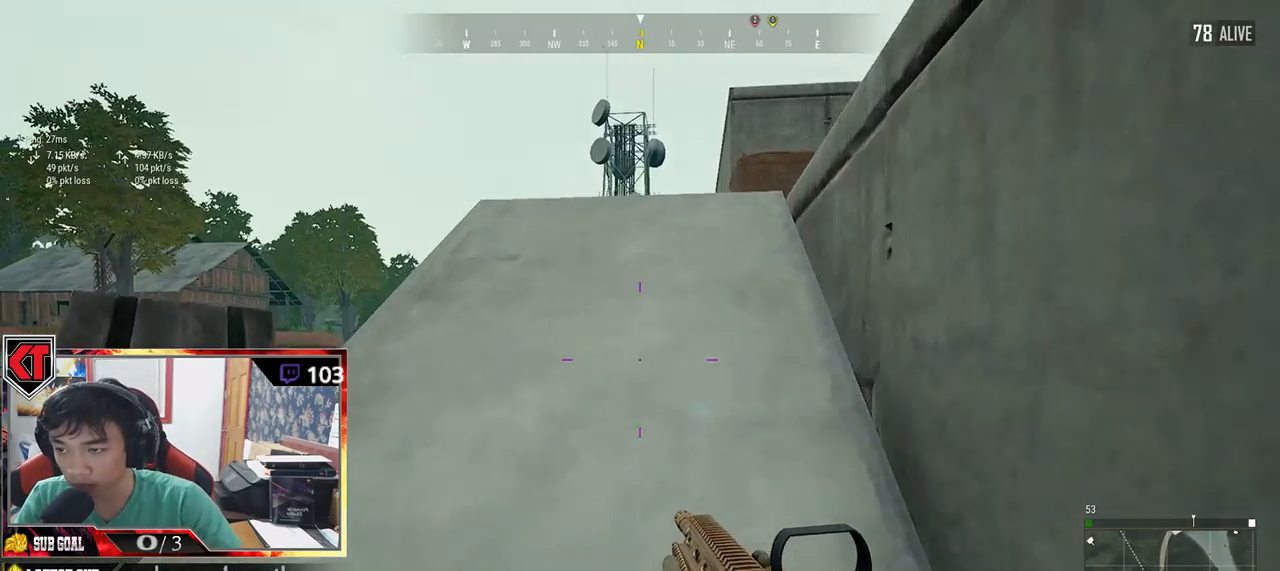
{"keys": ["a"], "mouse": [], "events": [[334, "a", "down"], [367, "w", "up"]]}
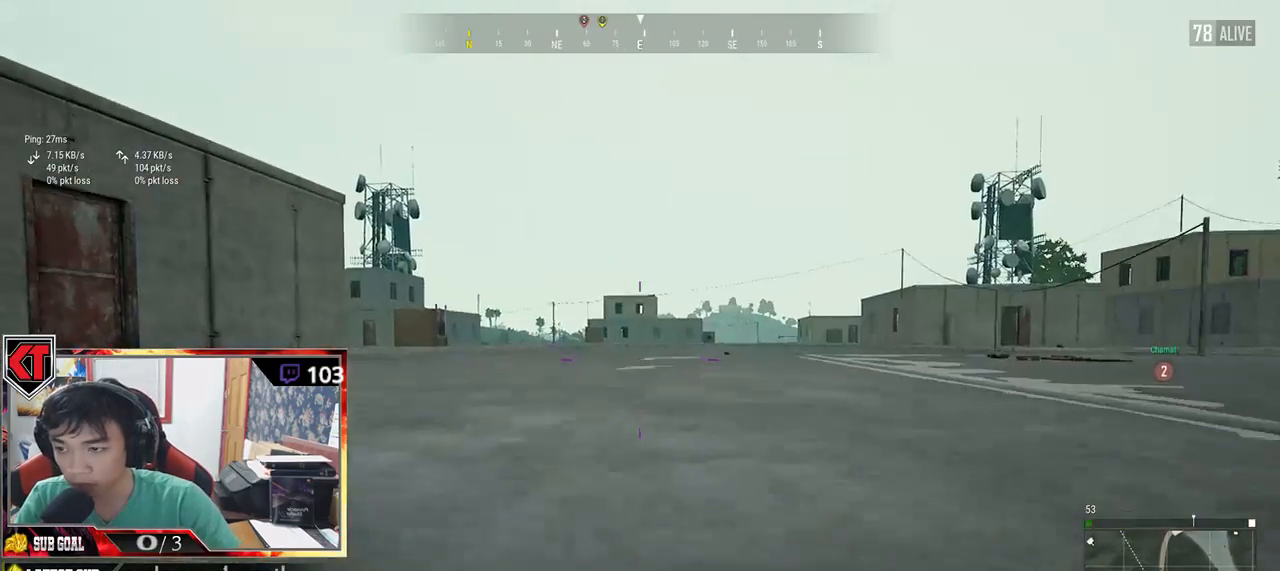
{"keys": ["a"], "mouse": [], "events": [[50, "s", "down"], [134, "a", "up"], [317, "d", "down"], [384, "s", "up"], [450, "a", "down"], [484, "d", "up"]]}